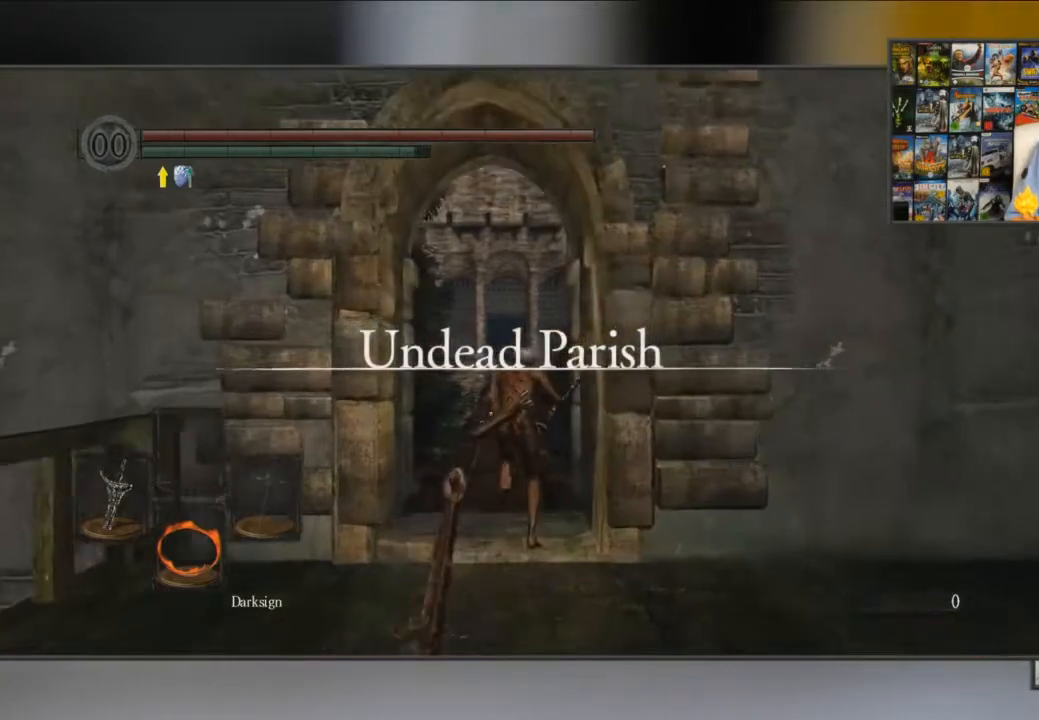
Gameplay with a controller (Xbox layout); each line is a JSON object with the inputs held at the frame after it. "events" lists button and stick changes between this image and that frame as [ms after this image, input, new state], when the widget could be followed in between. Not read: L1 L3 R1 R3.
{"buttons": ["B"], "left_stick": "center", "right_stick": "center", "events": [[266, "right_stick", "down"], [500, "right_stick", "center"]]}
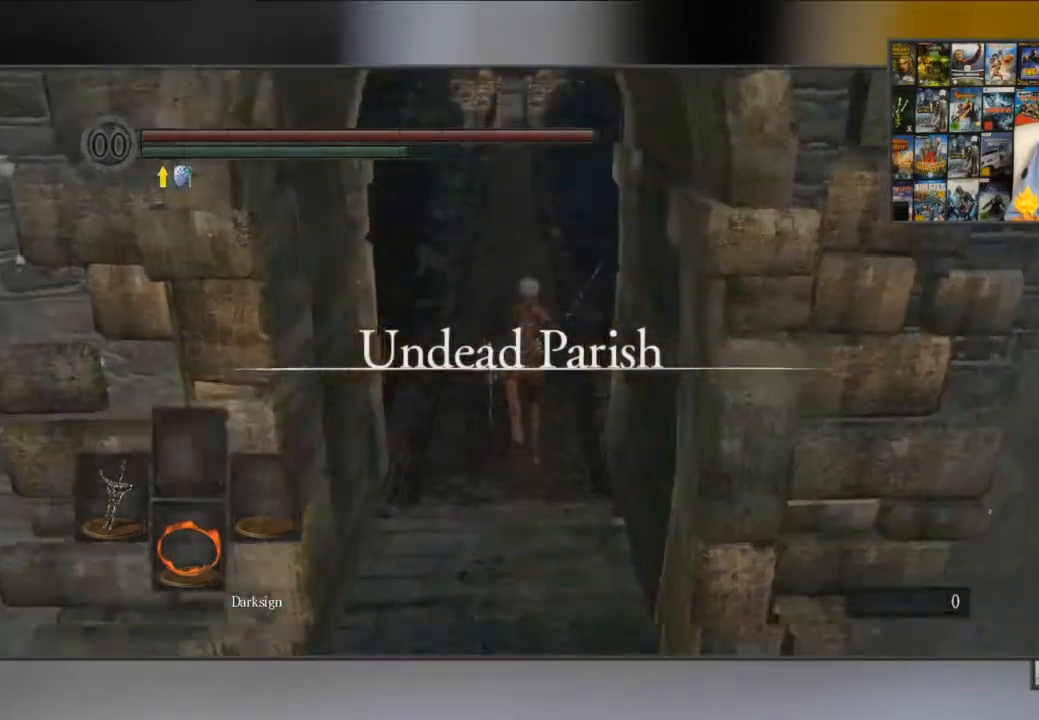
{"buttons": ["B"], "left_stick": "center", "right_stick": "center", "events": []}
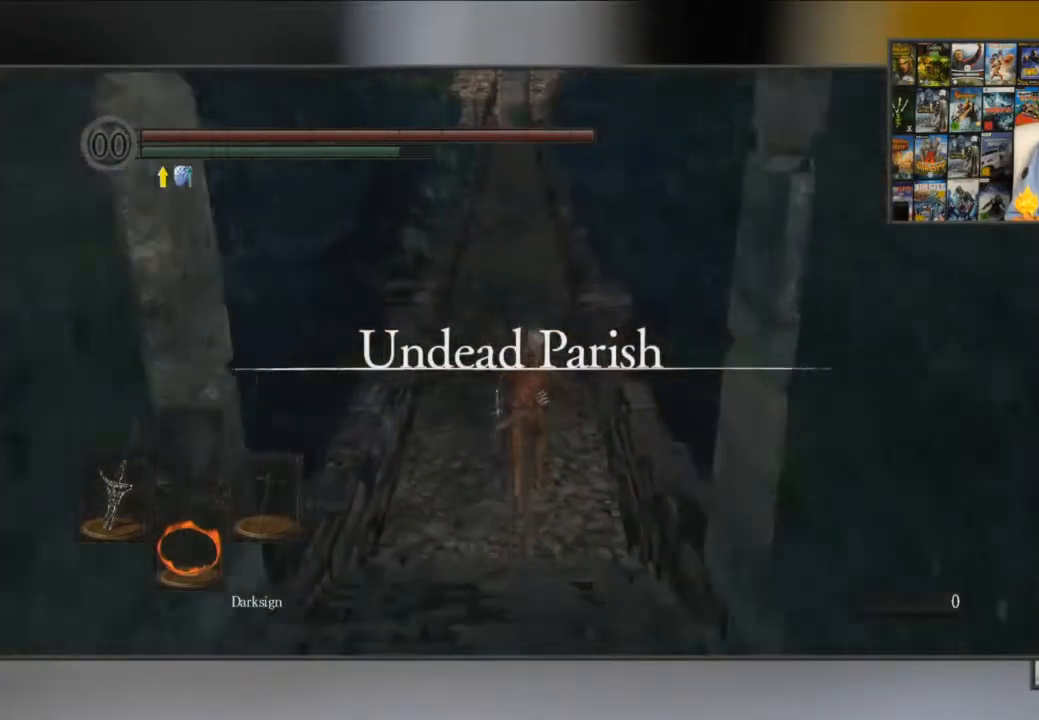
{"buttons": ["B"], "left_stick": "center", "right_stick": "center", "events": []}
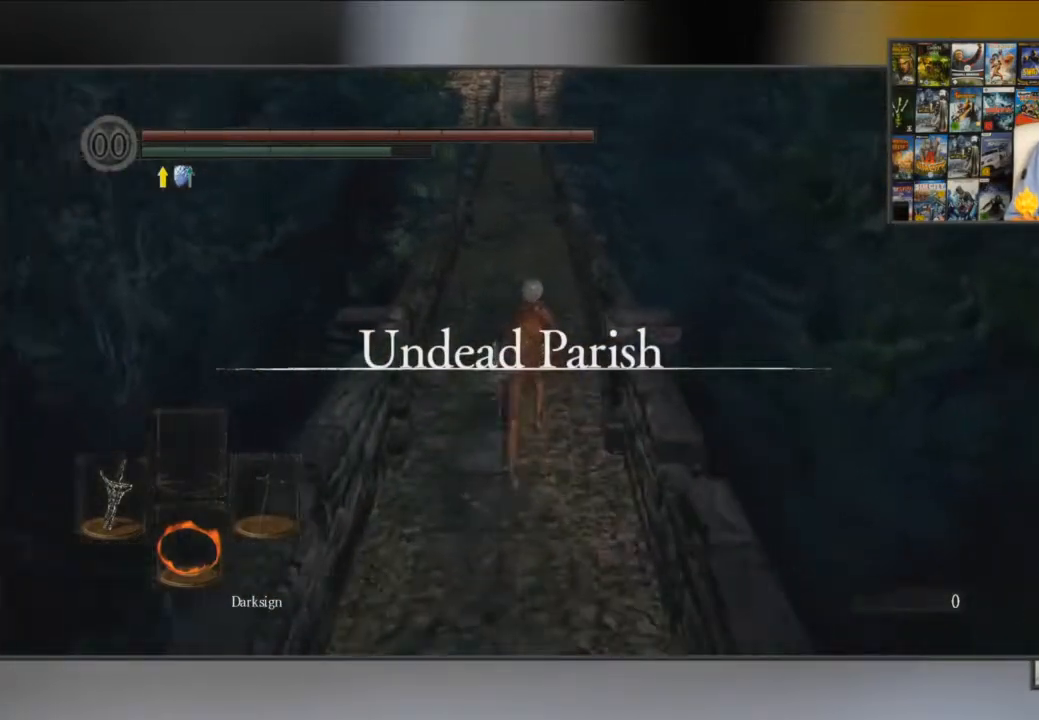
{"buttons": ["B"], "left_stick": "center", "right_stick": "center", "events": []}
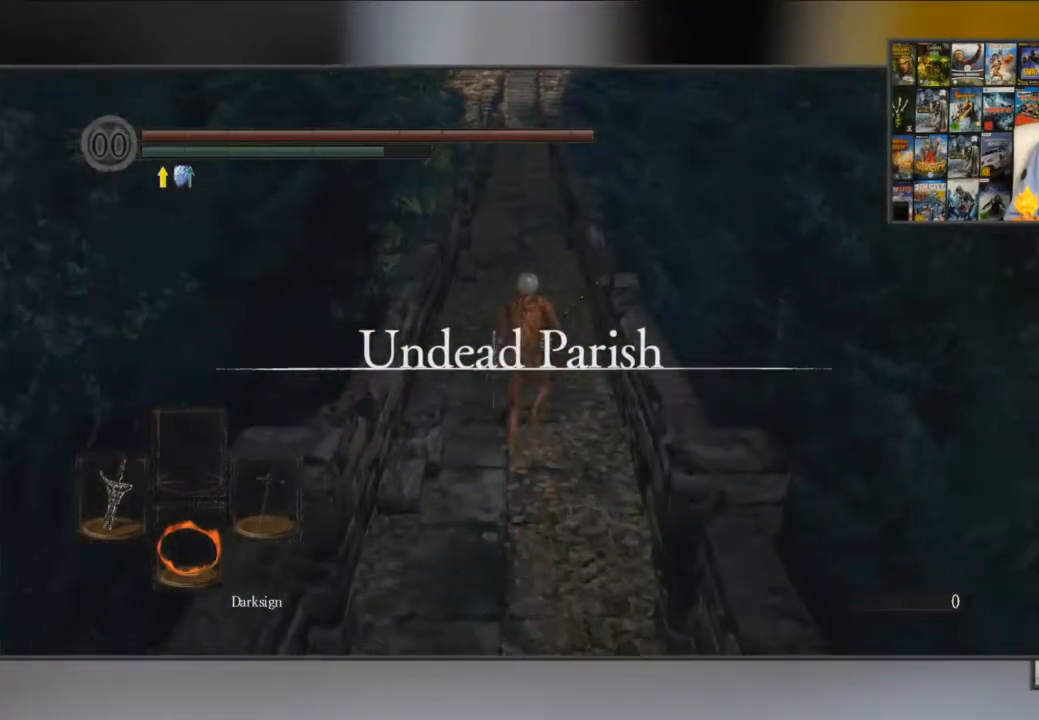
{"buttons": ["B"], "left_stick": "center", "right_stick": "center", "events": []}
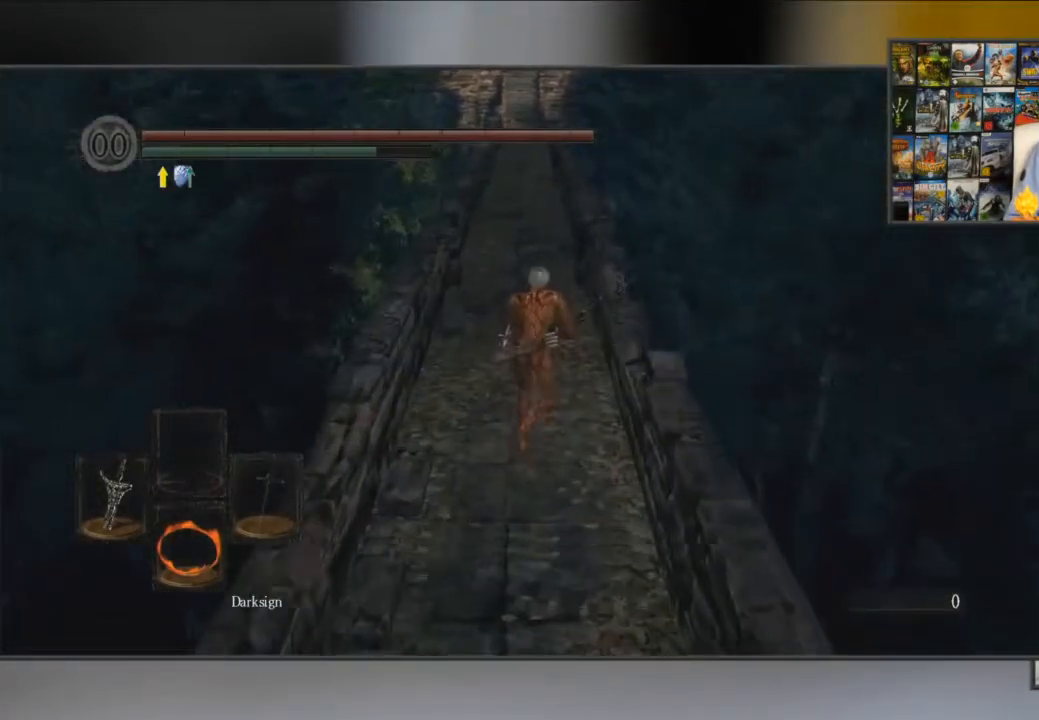
{"buttons": ["B"], "left_stick": "center", "right_stick": "center", "events": []}
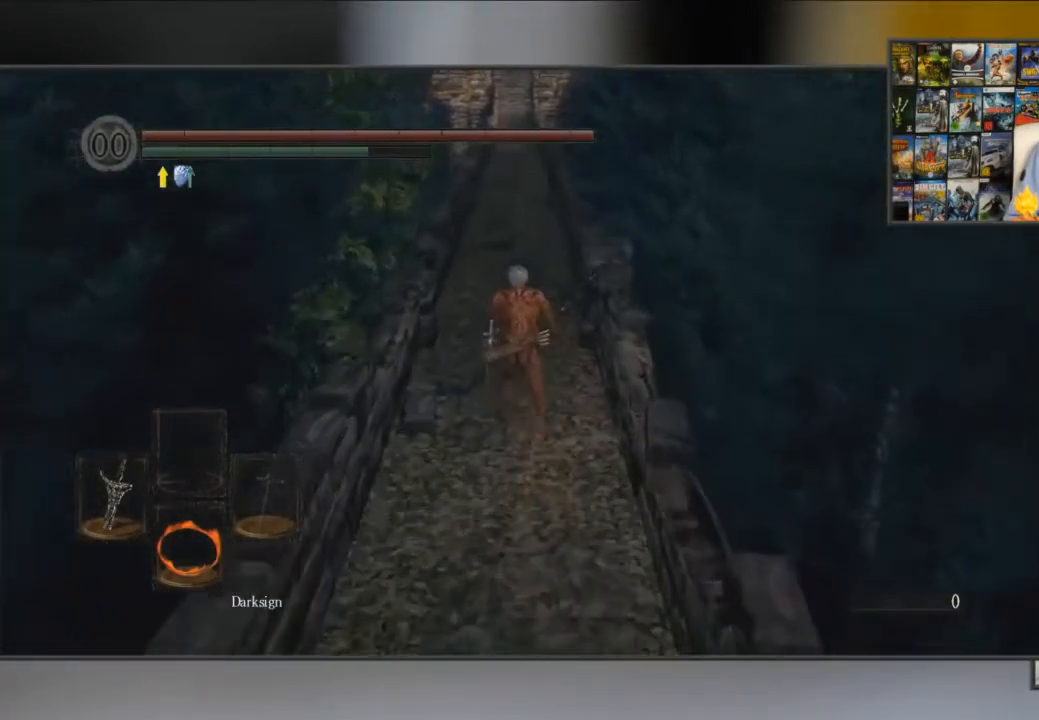
{"buttons": ["B"], "left_stick": "center", "right_stick": "center", "events": []}
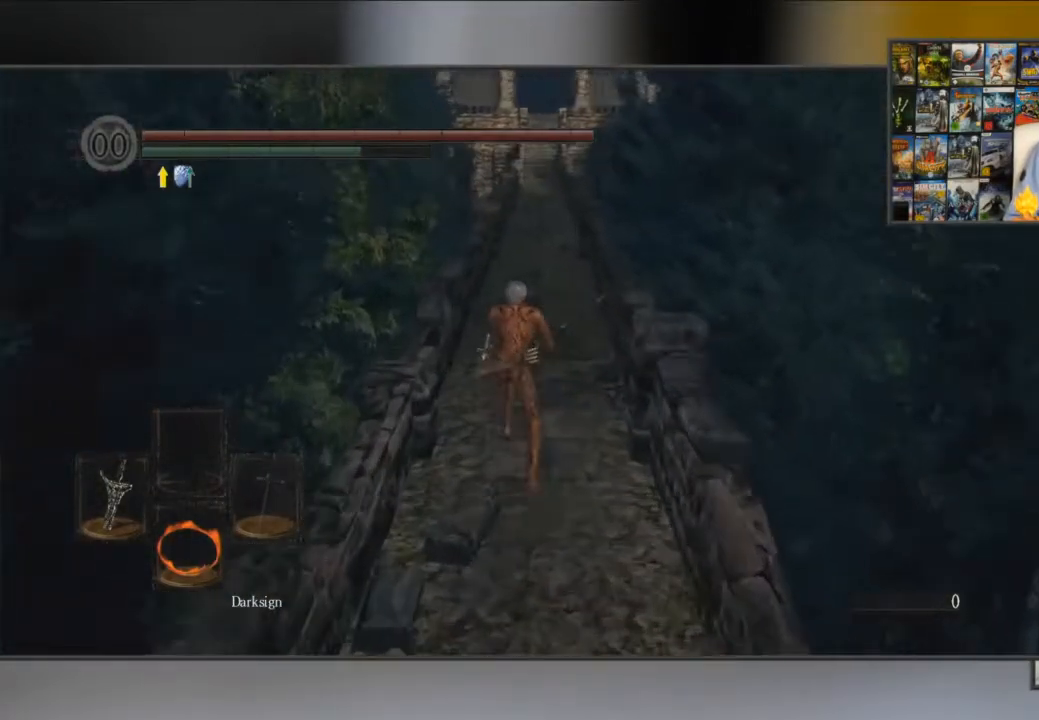
{"buttons": ["B"], "left_stick": "center", "right_stick": "center", "events": []}
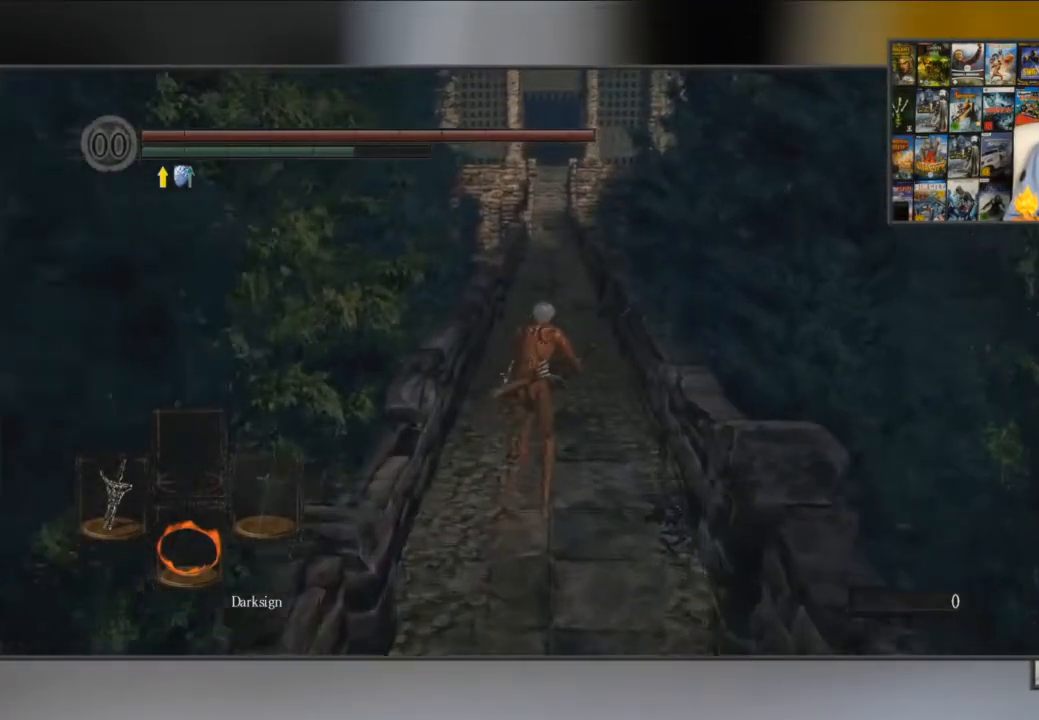
{"buttons": ["B"], "left_stick": "center", "right_stick": "center", "events": []}
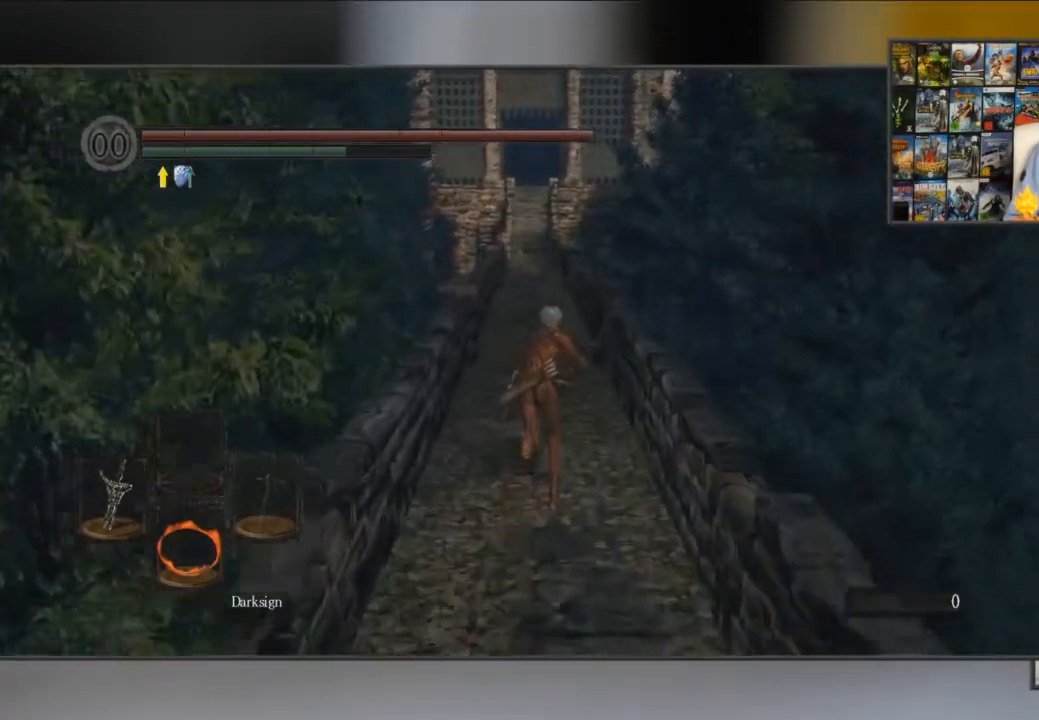
{"buttons": ["B"], "left_stick": "center", "right_stick": "center", "events": []}
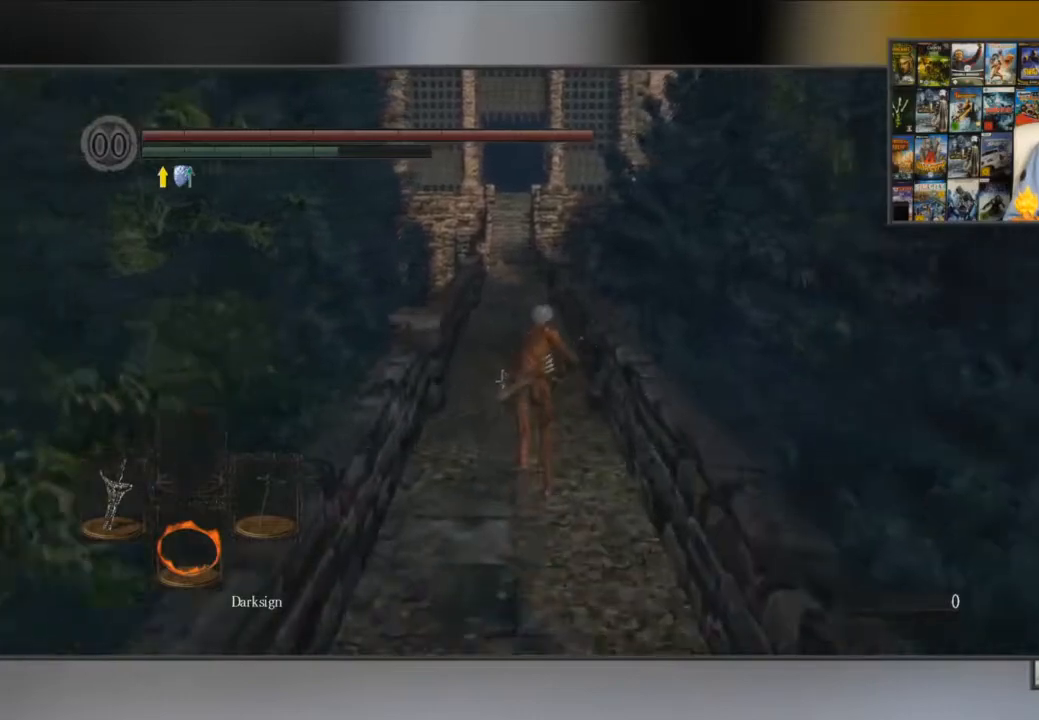
{"buttons": ["B"], "left_stick": "center", "right_stick": "center", "events": []}
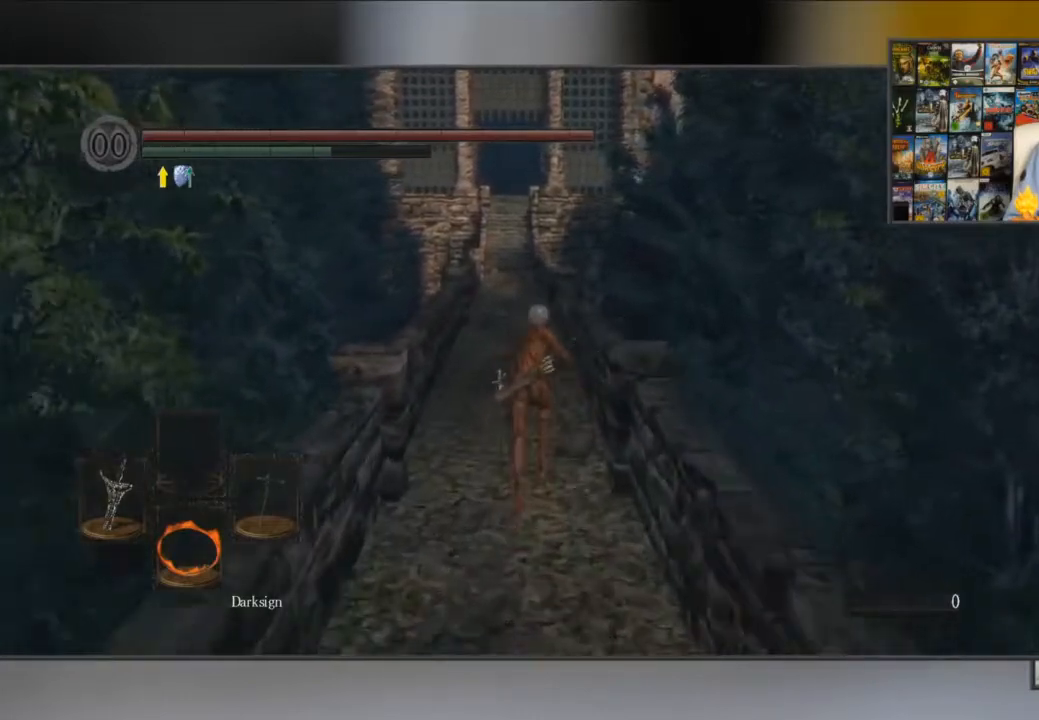
{"buttons": ["B"], "left_stick": "center", "right_stick": "center", "events": []}
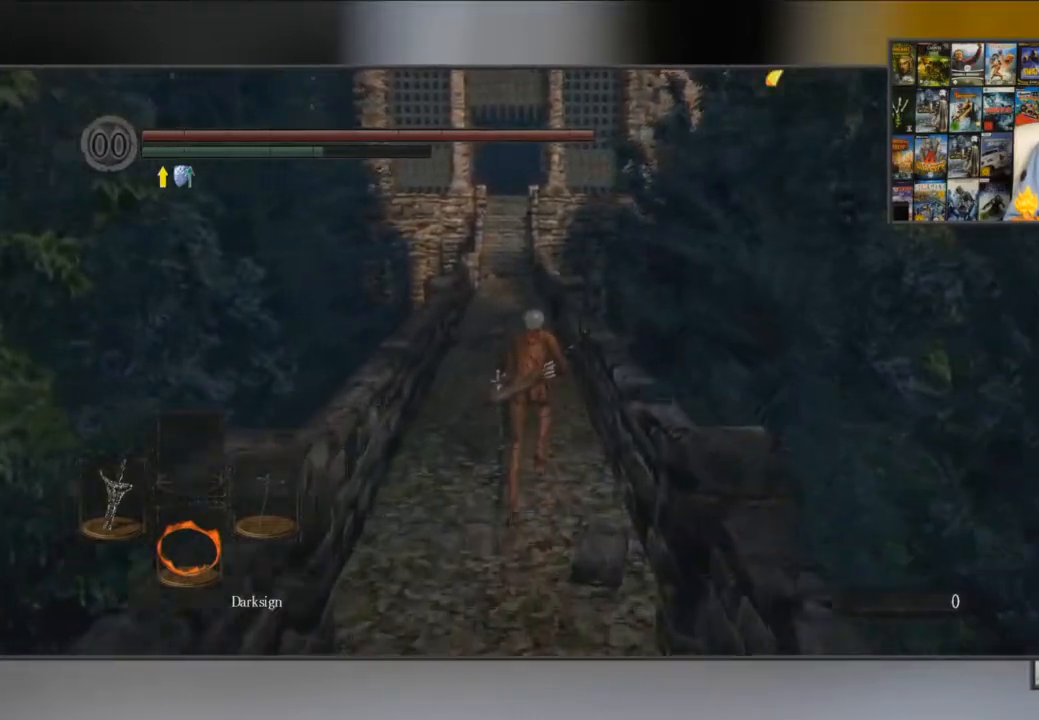
{"buttons": ["B"], "left_stick": "center", "right_stick": "center", "events": []}
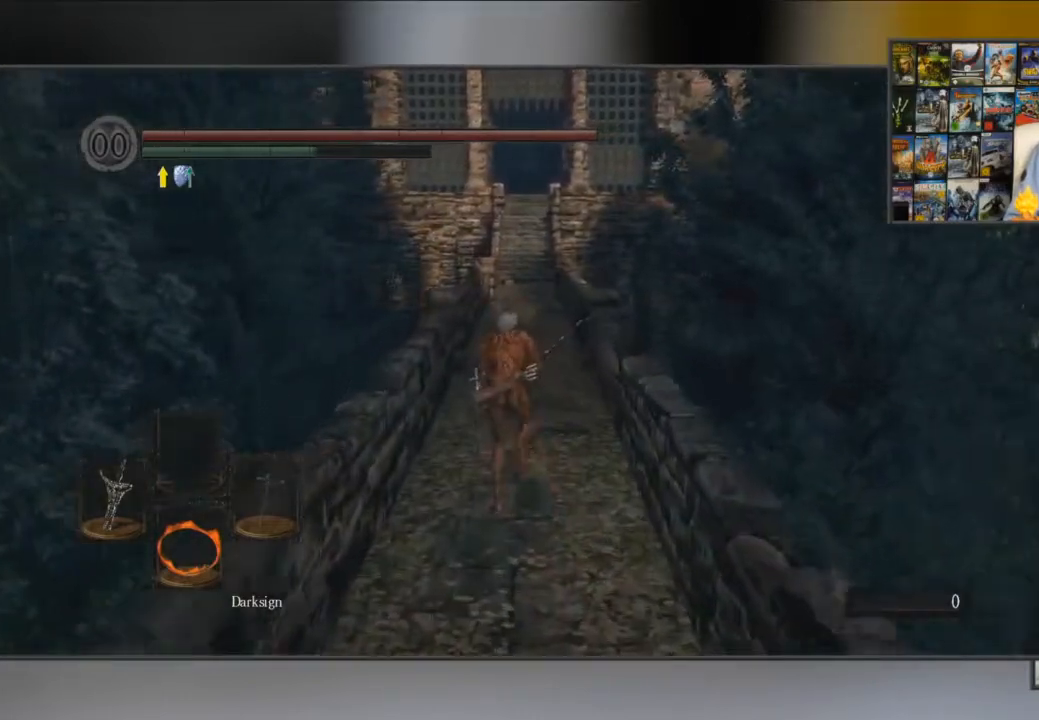
{"buttons": ["B"], "left_stick": "center", "right_stick": "center", "events": []}
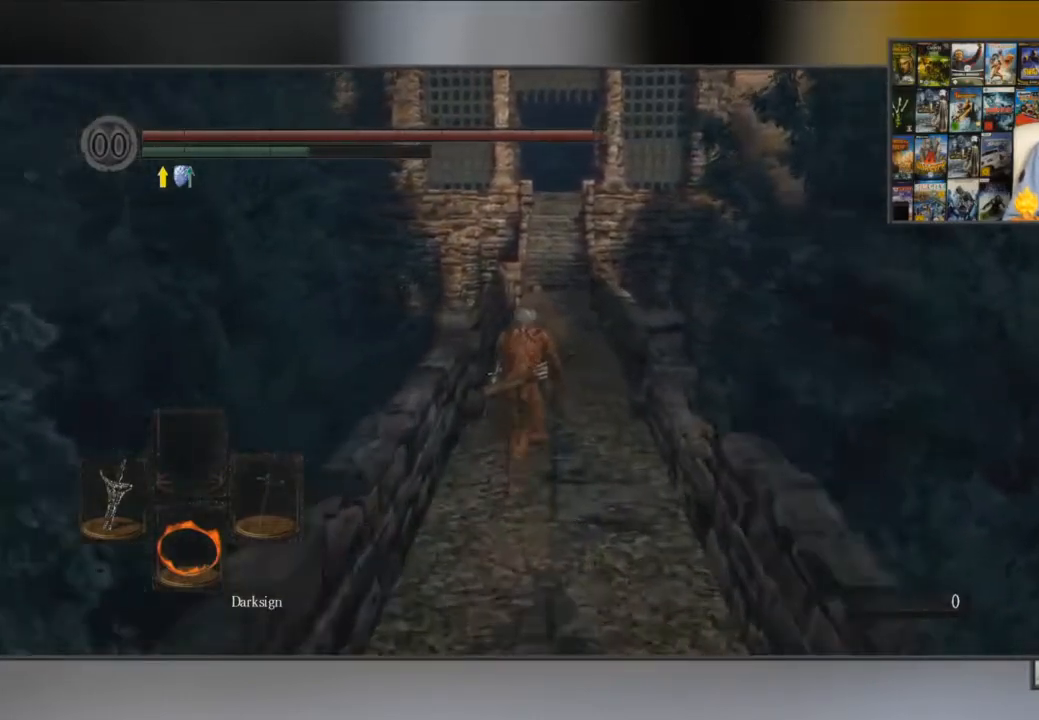
{"buttons": ["B"], "left_stick": "center", "right_stick": "center", "events": []}
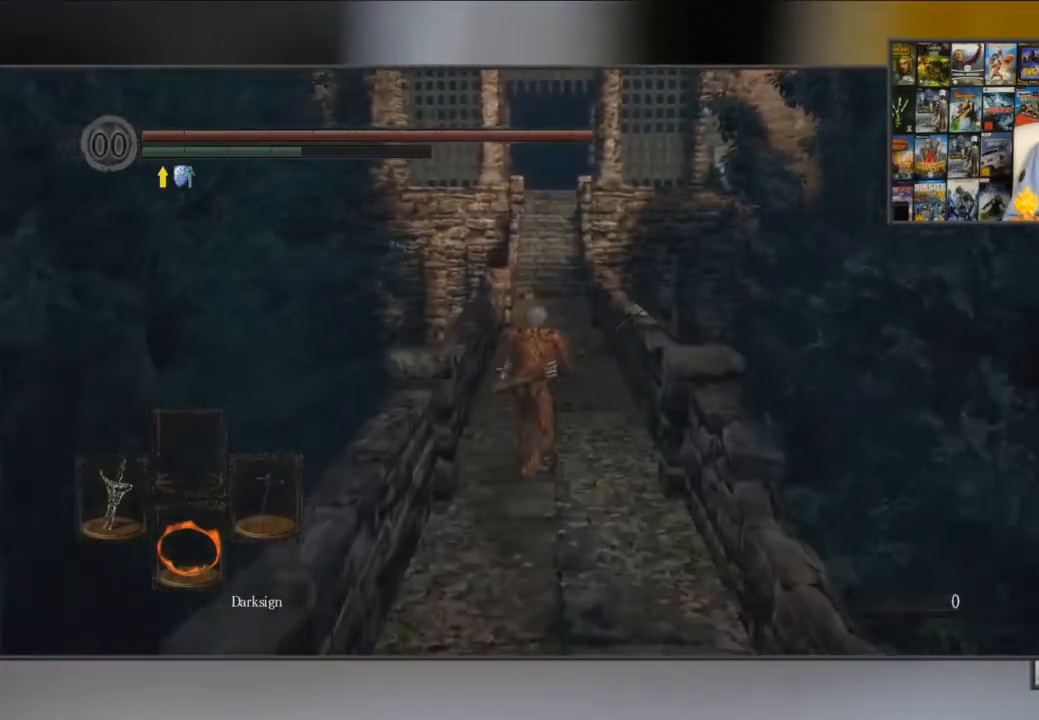
{"buttons": ["B"], "left_stick": "center", "right_stick": "center", "events": []}
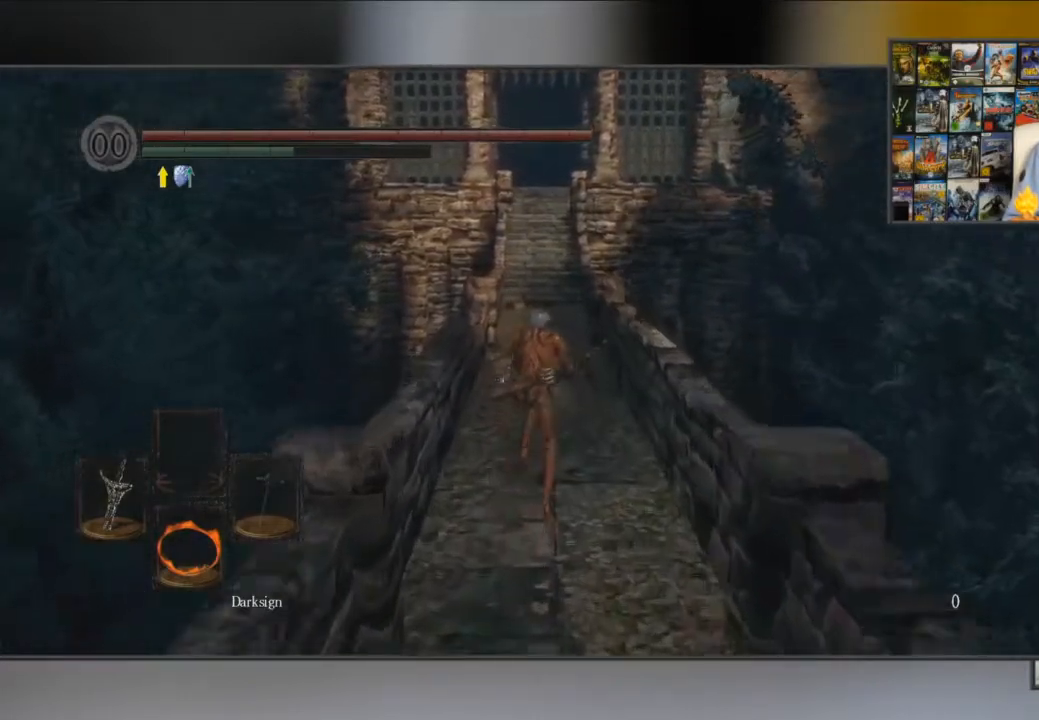
{"buttons": ["B"], "left_stick": "center", "right_stick": "center", "events": []}
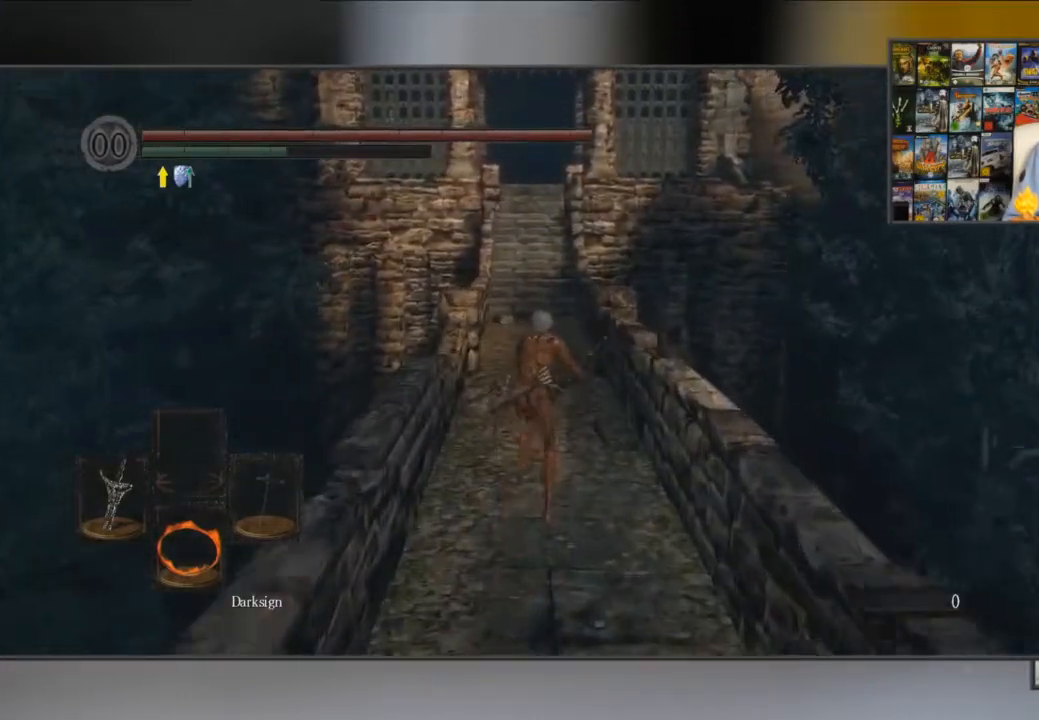
{"buttons": ["B"], "left_stick": "center", "right_stick": "center", "events": []}
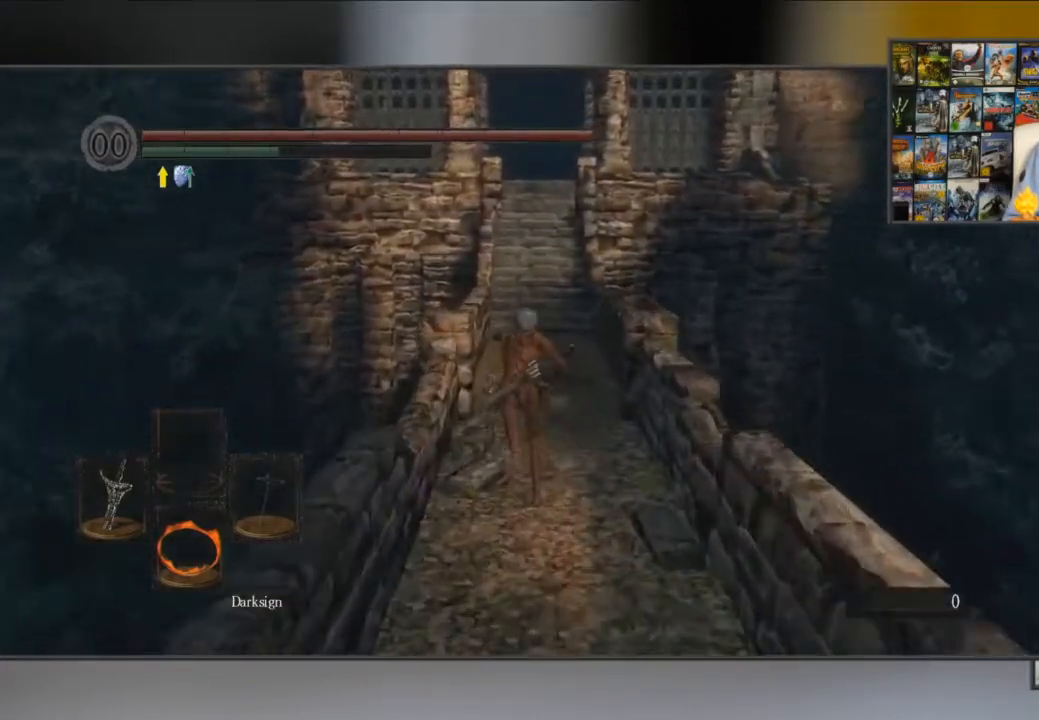
{"buttons": ["B"], "left_stick": "center", "right_stick": "center", "events": []}
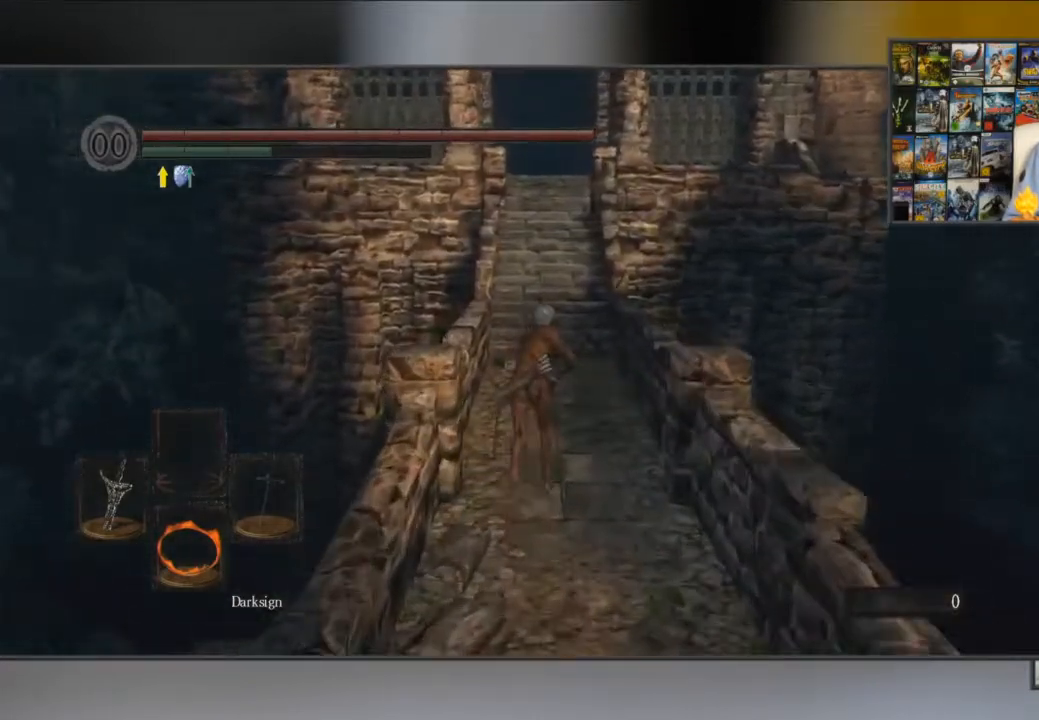
{"buttons": ["B"], "left_stick": "center", "right_stick": "center", "events": []}
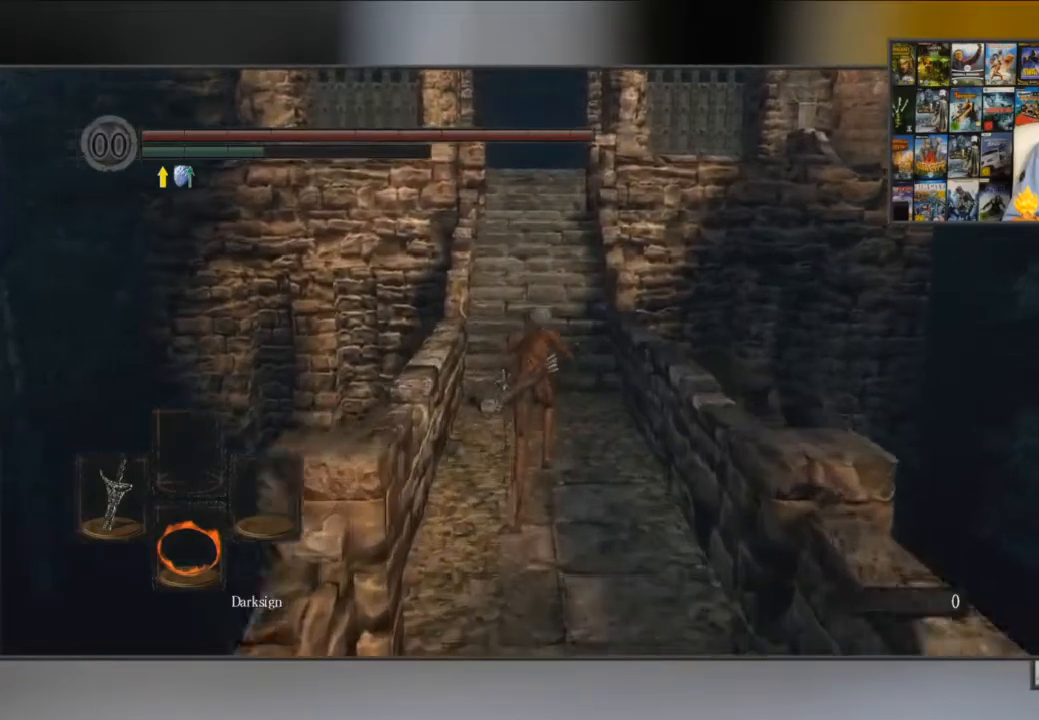
{"buttons": ["B"], "left_stick": "center", "right_stick": "center", "events": []}
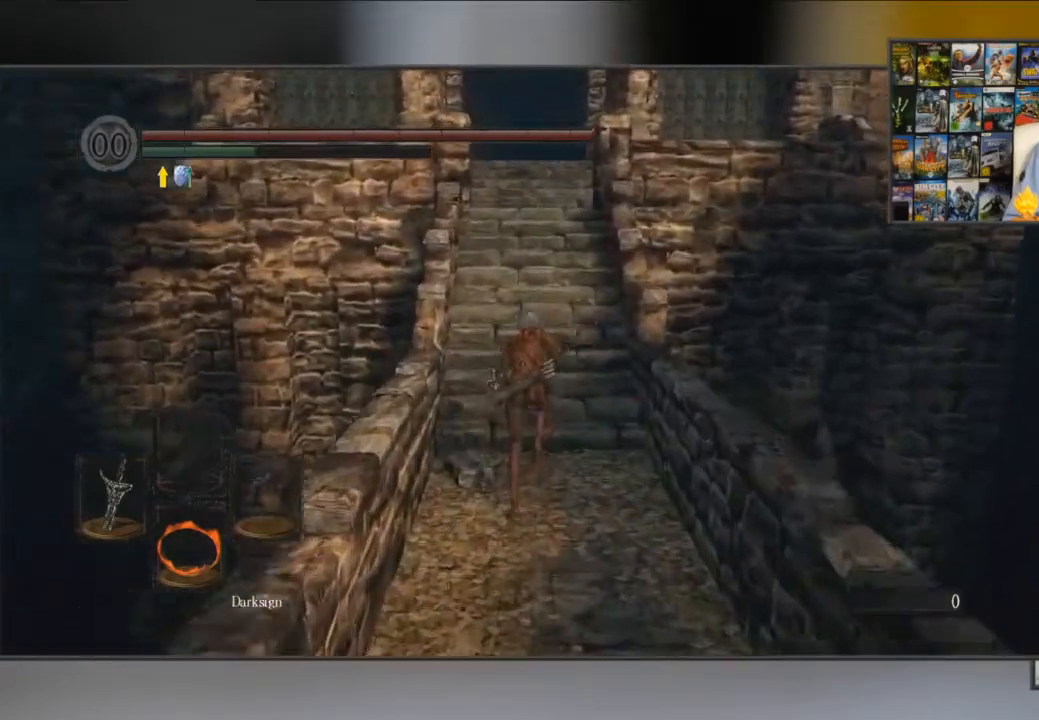
{"buttons": ["B"], "left_stick": "center", "right_stick": "center", "events": []}
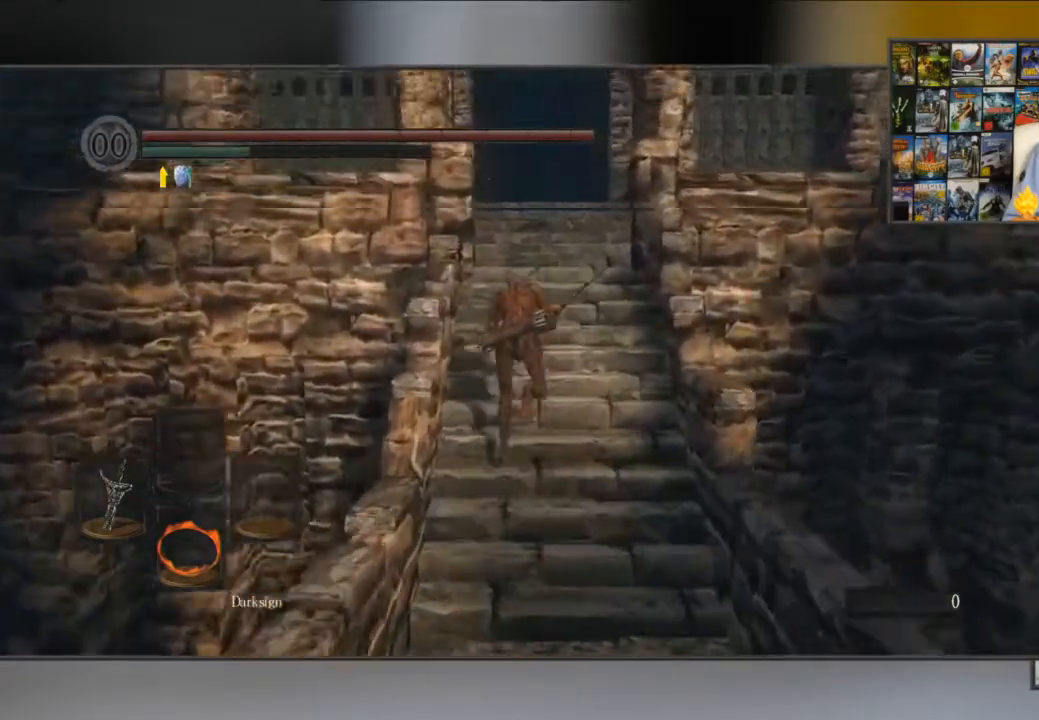
{"buttons": ["B"], "left_stick": "center", "right_stick": "down", "events": [[450, "right_stick", "down"]]}
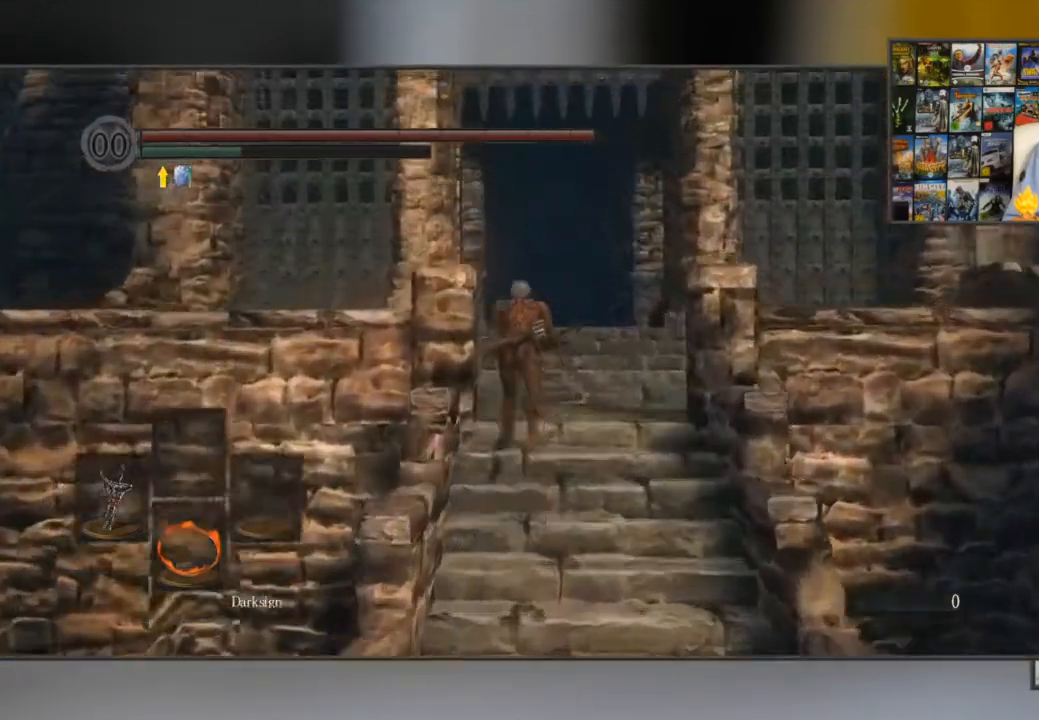
{"buttons": ["B"], "left_stick": "center", "right_stick": "center", "events": [[267, "right_stick", "center"]]}
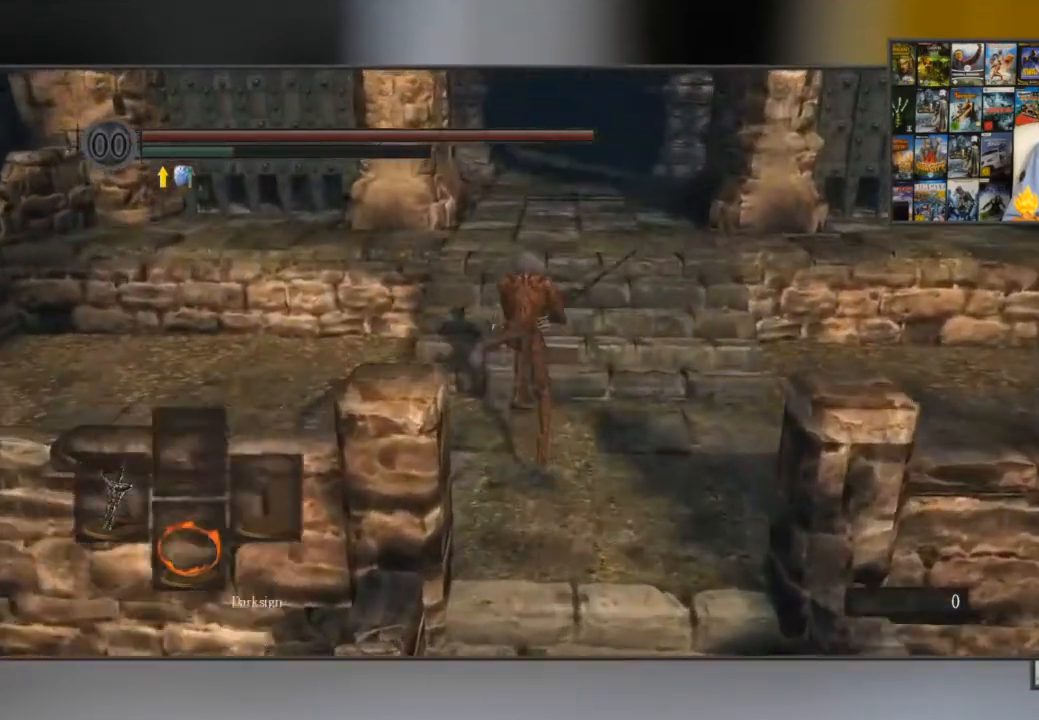
{"buttons": ["B"], "left_stick": "center", "right_stick": "center", "events": []}
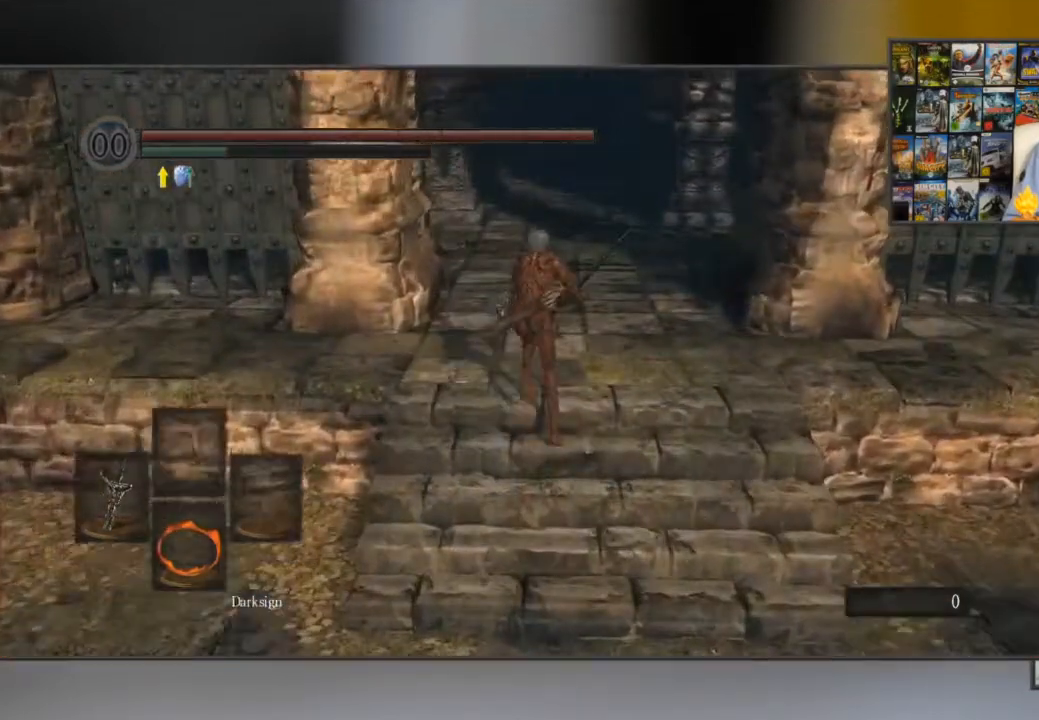
{"buttons": ["B"], "left_stick": "center", "right_stick": "center", "events": []}
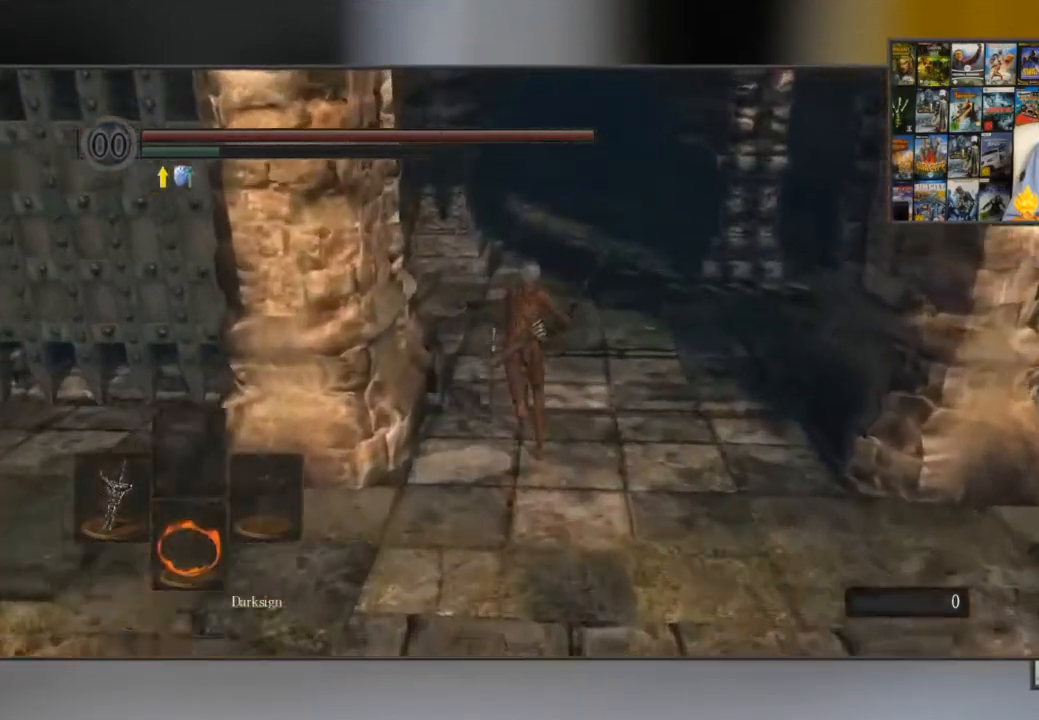
{"buttons": ["B"], "left_stick": "center", "right_stick": "center", "events": []}
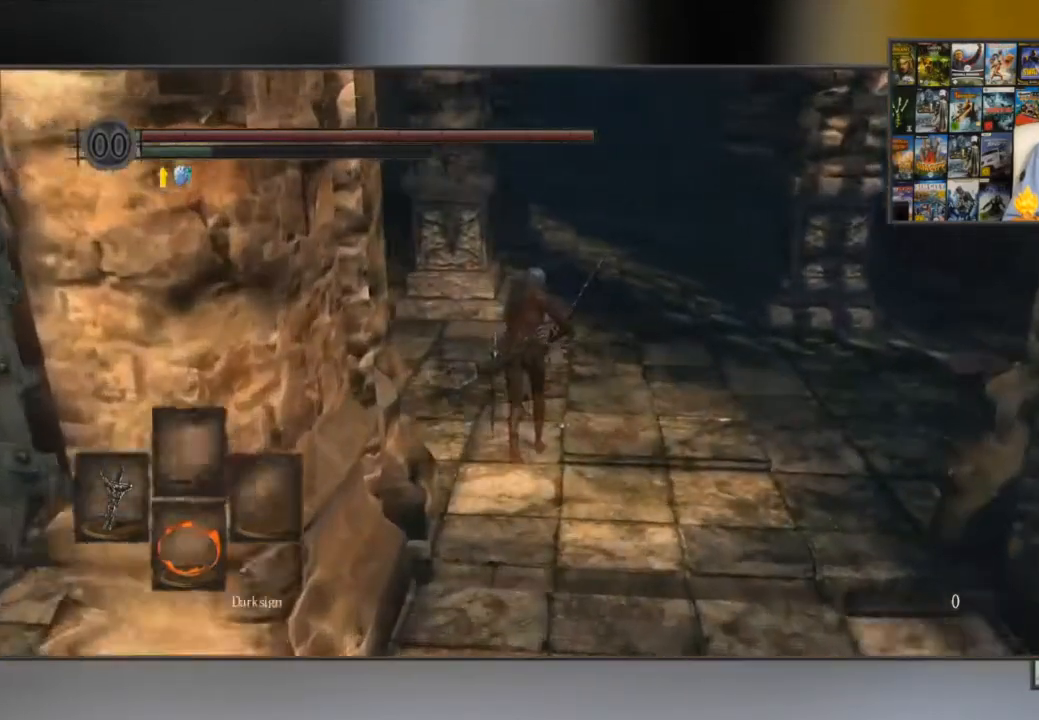
{"buttons": ["B"], "left_stick": "center", "right_stick": "center", "events": []}
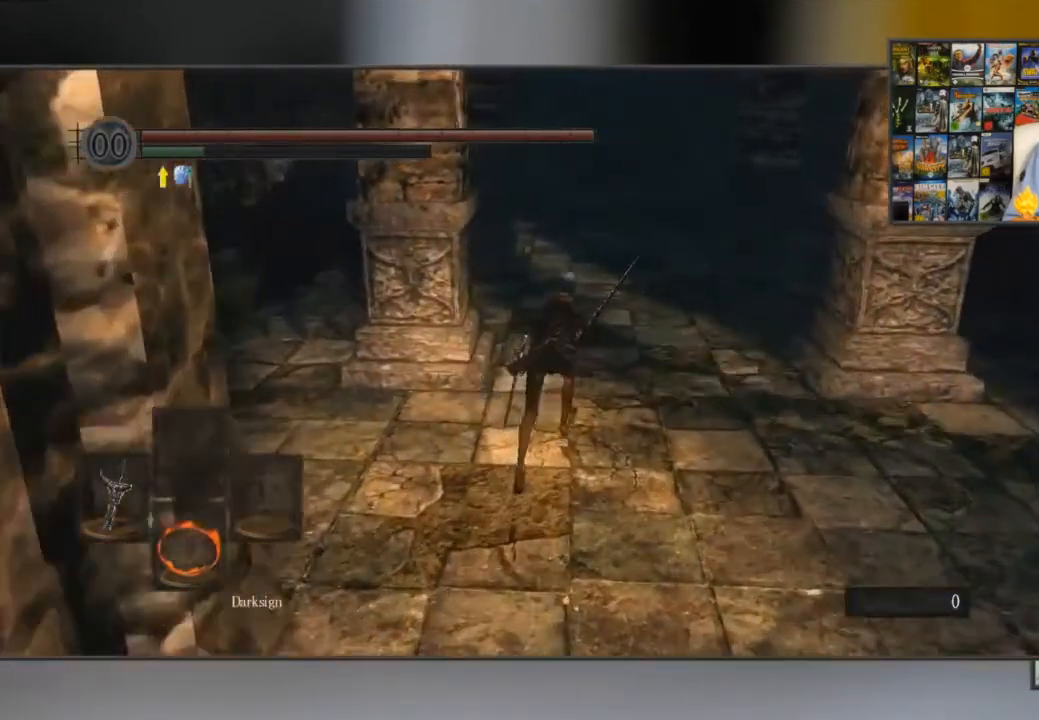
{"buttons": [], "left_stick": "center", "right_stick": "center", "events": [[167, "B", "up"]]}
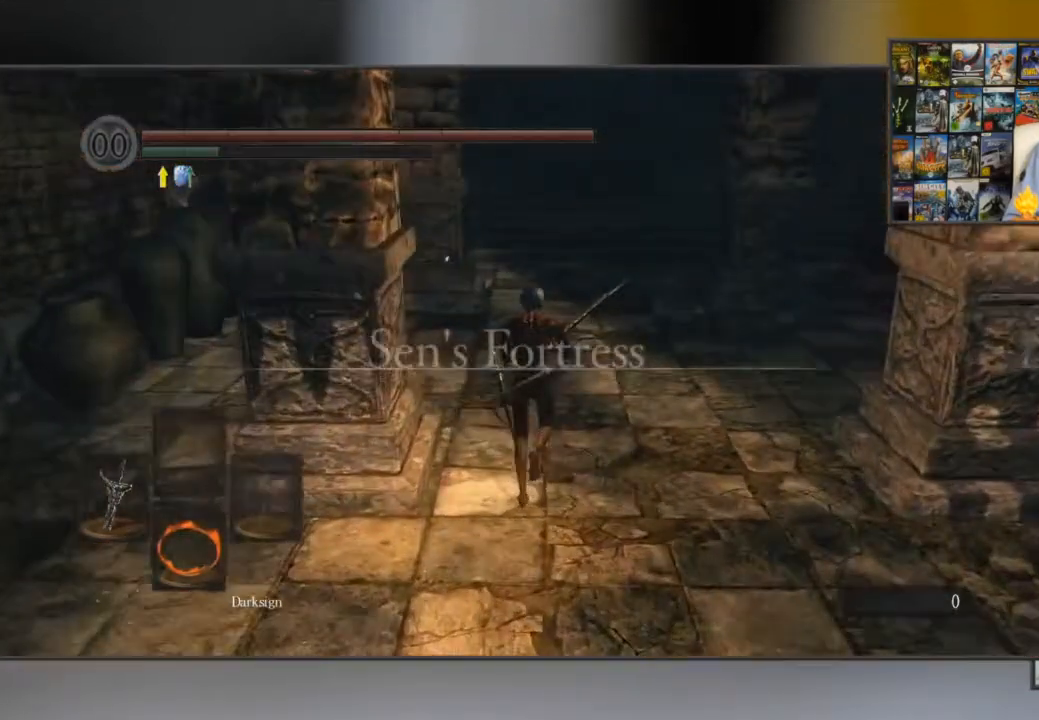
{"buttons": [], "left_stick": "center", "right_stick": "center", "events": []}
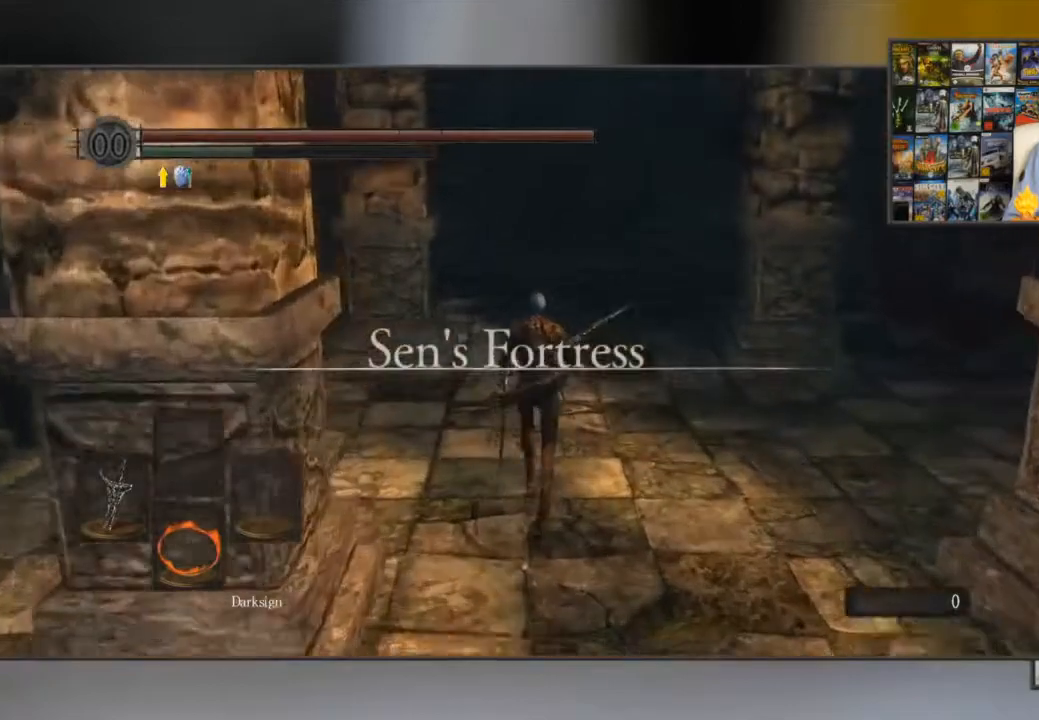
{"buttons": ["B"], "left_stick": "center", "right_stick": "center", "events": [[384, "B", "down"]]}